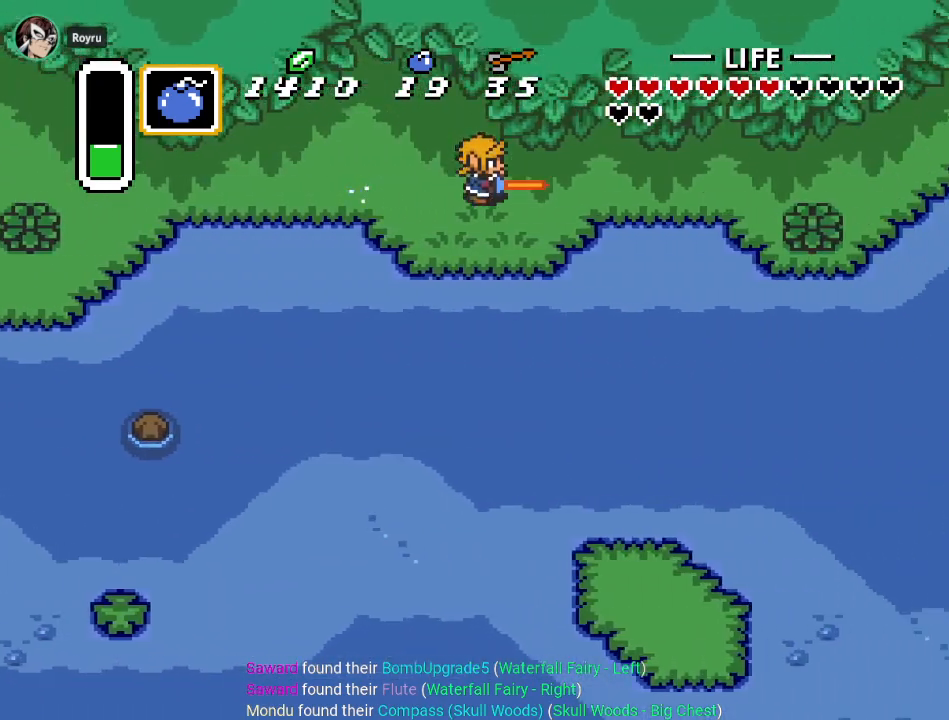
Gameplay with a controller (Nintendo layout); each line is a JSON object with the inputs held at the frame after it. "events" lists button and stick changes between this image and that frame as [ms after this image, input, new state], when the widget could be followed in between. Not read: L3 R3.
{"buttons": ["DPAD_DOWN"], "events": [[434, "DPAD_DOWN", "down"]]}
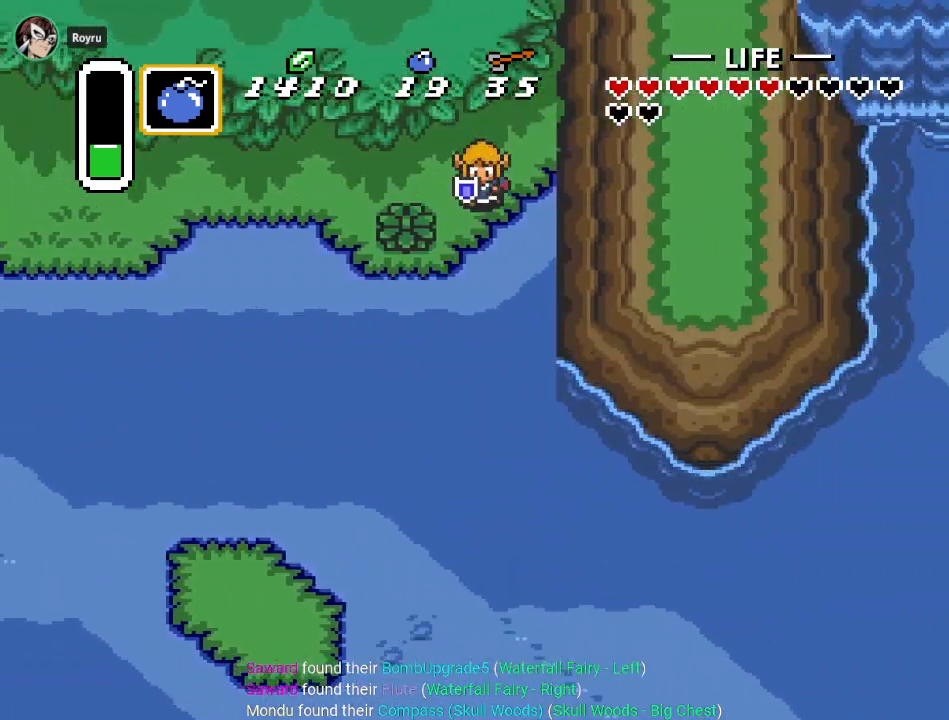
{"buttons": ["DPAD_DOWN"], "events": []}
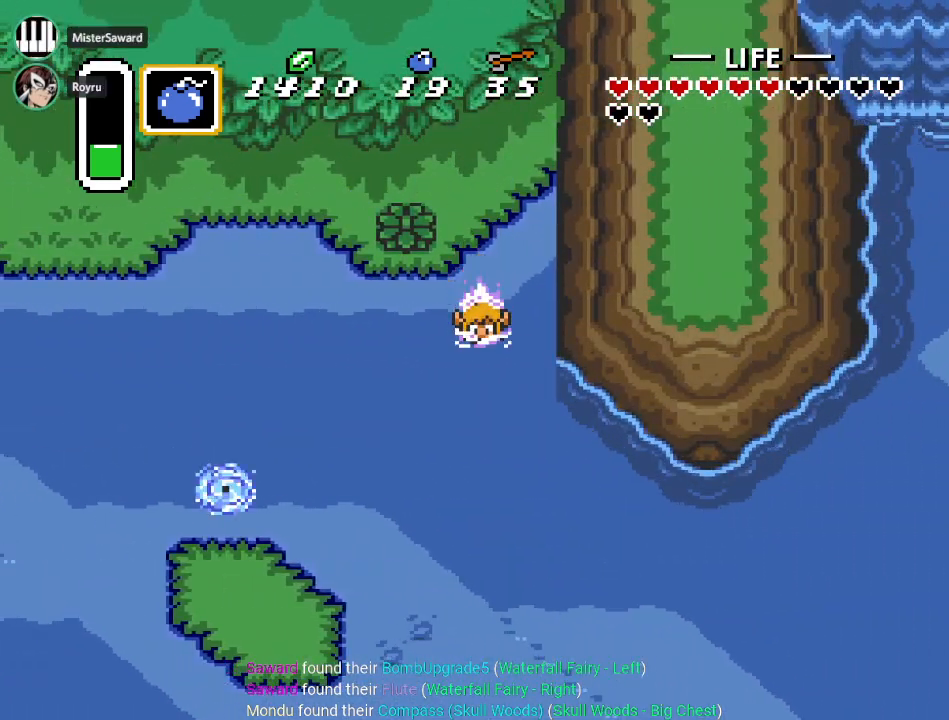
{"buttons": ["A", "DPAD_DOWN", "DPAD_RIGHT"], "events": [[17, "A", "down"], [183, "A", "up"], [484, "A", "down"], [484, "DPAD_RIGHT", "down"]]}
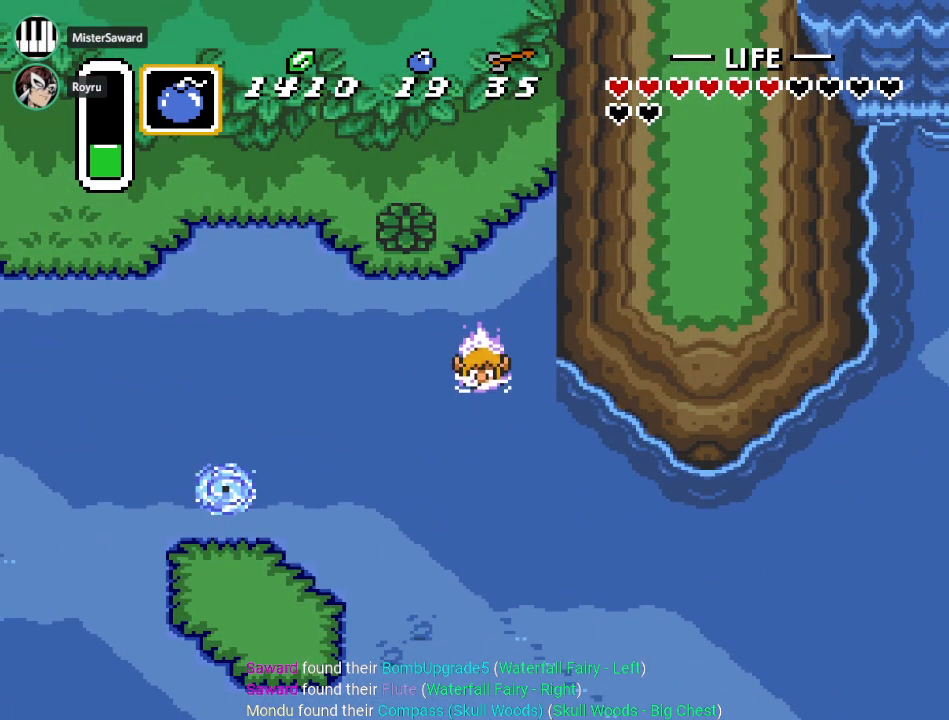
{"buttons": ["A", "DPAD_RIGHT"], "events": [[151, "A", "up"], [301, "DPAD_DOWN", "up"], [484, "A", "down"]]}
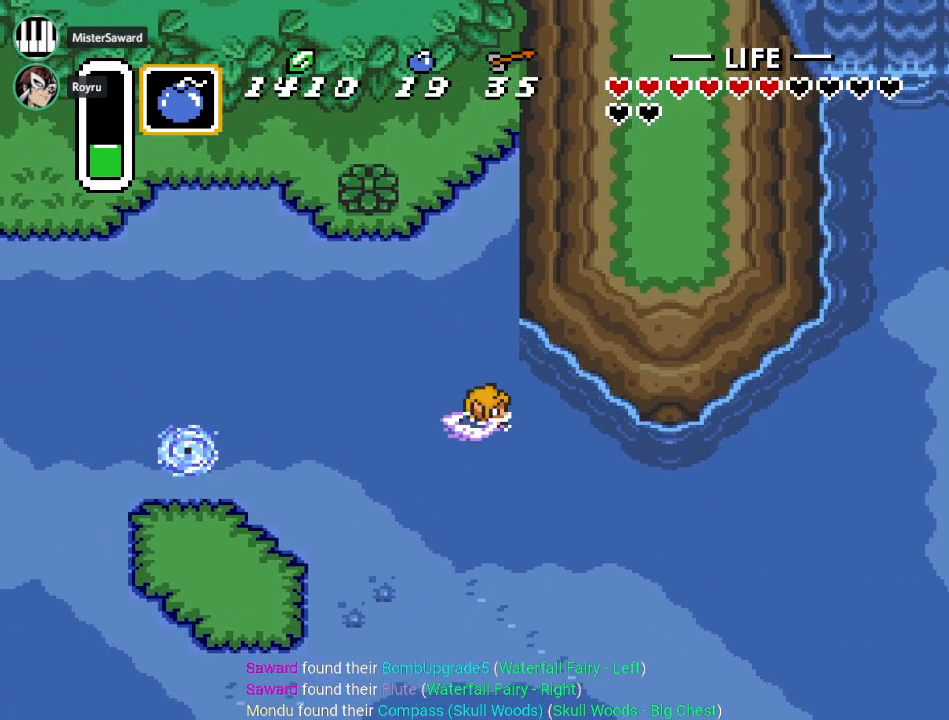
{"buttons": ["DPAD_RIGHT"], "events": [[200, "A", "up"]]}
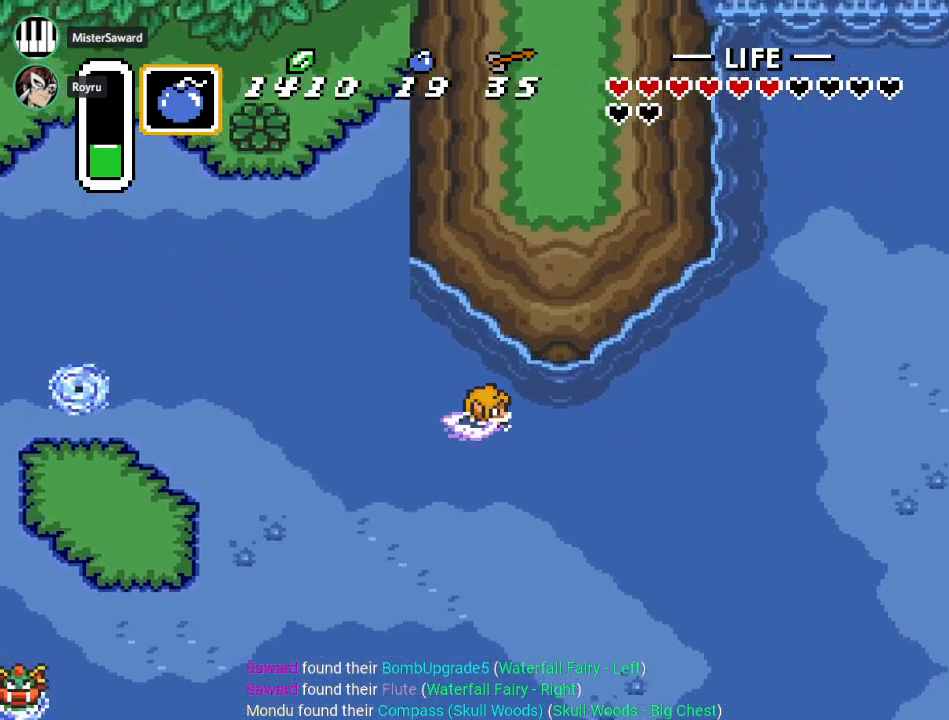
{"buttons": ["DPAD_RIGHT"], "events": [[200, "A", "down"], [383, "A", "up"]]}
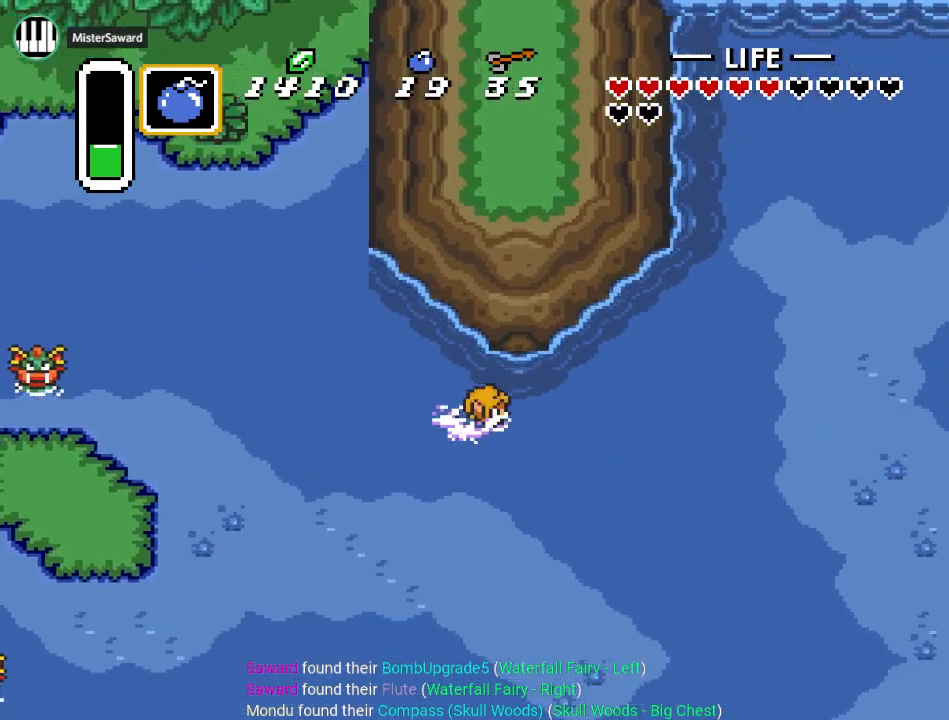
{"buttons": ["DPAD_RIGHT"], "events": [[317, "A", "down"], [501, "A", "up"]]}
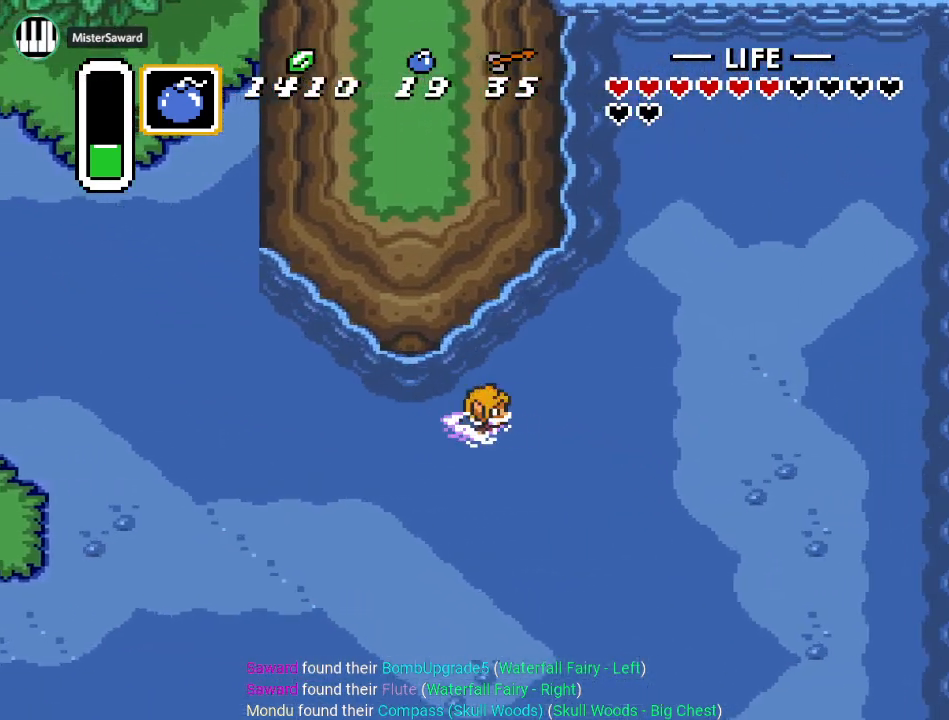
{"buttons": ["DPAD_RIGHT"], "events": []}
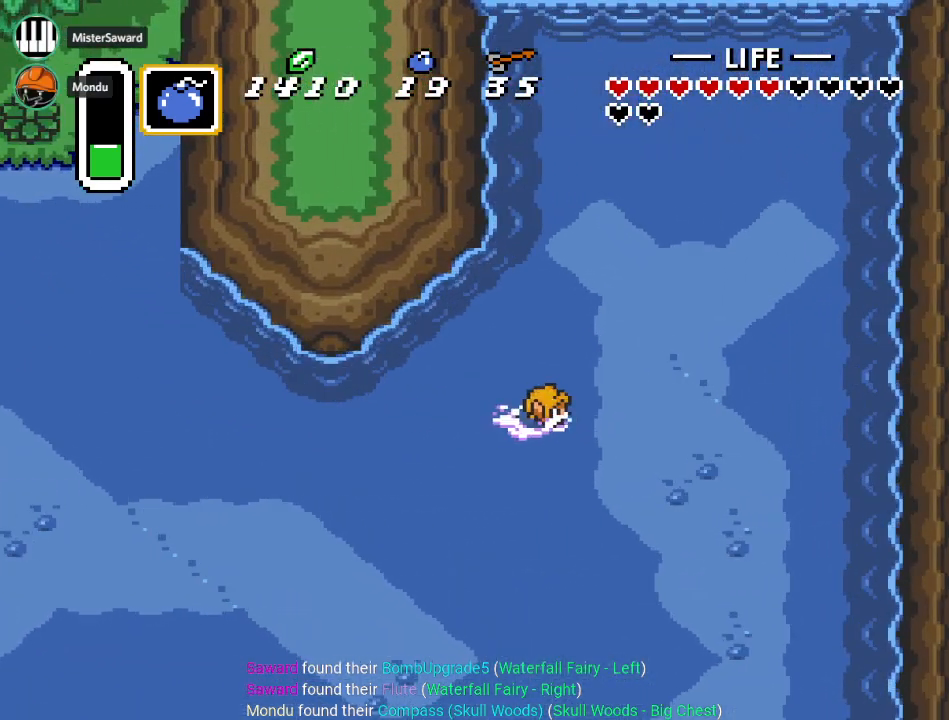
{"buttons": ["DPAD_UP", "DPAD_RIGHT"], "events": [[250, "DPAD_UP", "down"]]}
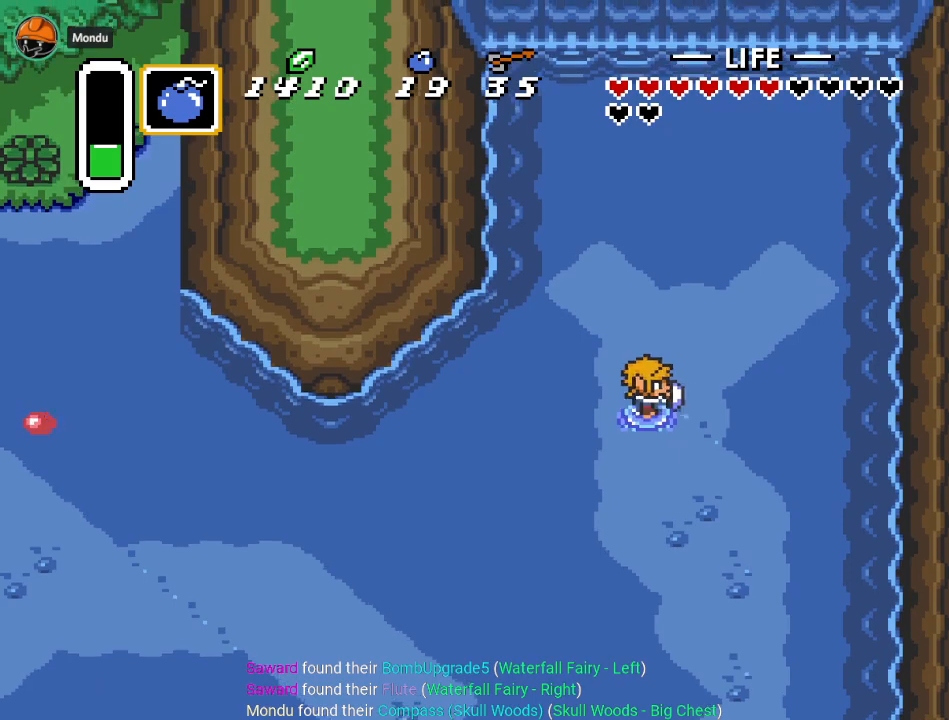
{"buttons": ["DPAD_UP"], "events": [[250, "DPAD_RIGHT", "up"]]}
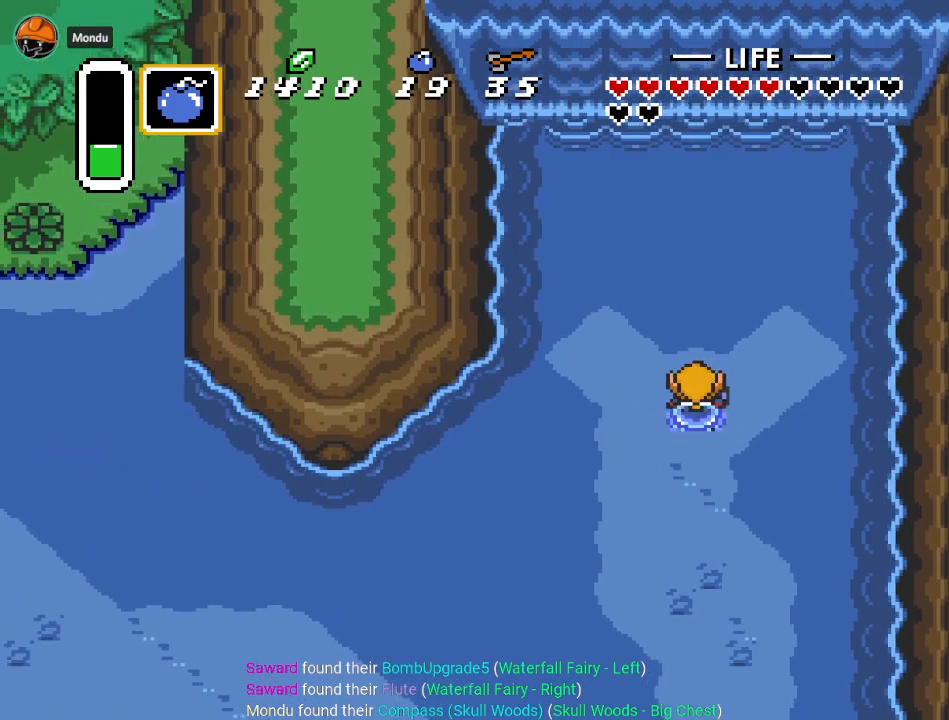
{"buttons": [], "events": [[267, "DPAD_UP", "up"]]}